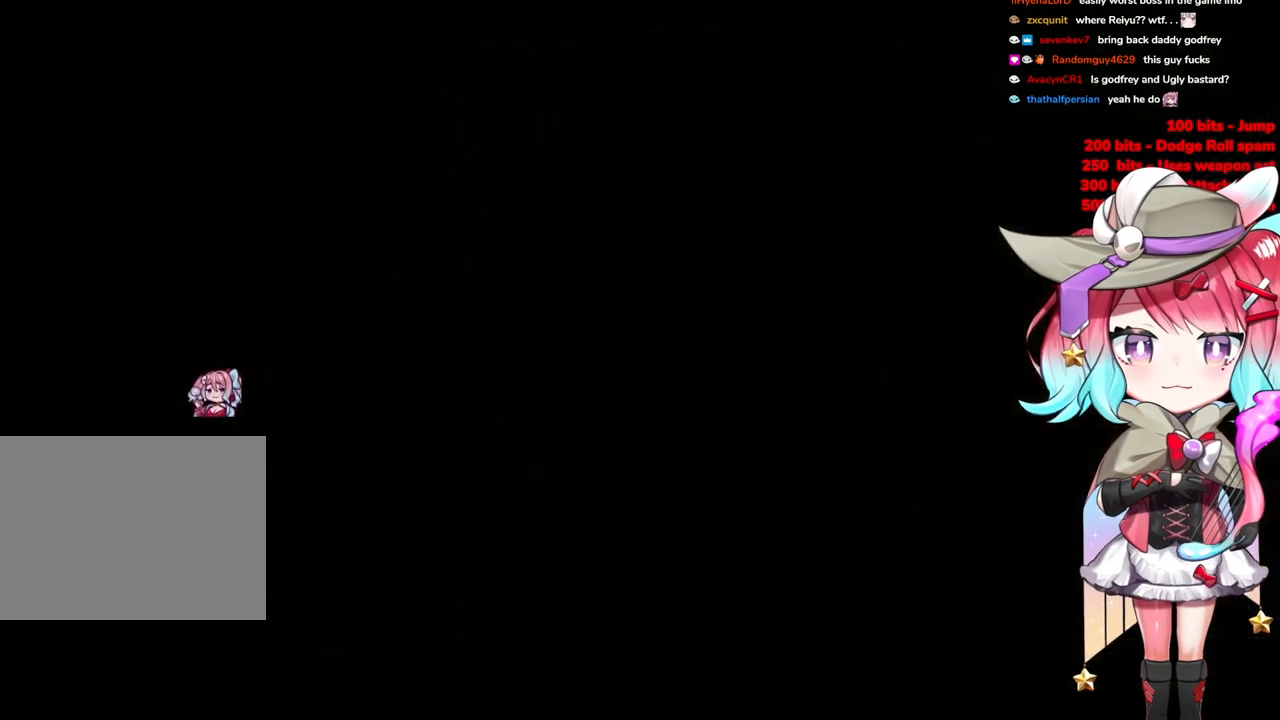
Gameplay with a controller (PlayStation layout); each line is a JSON object with the inputs held at the frame after it. "events" lists button and stick changes between this image and that frame as [ms after this image, input, new state], when the widget could be followed in between.
{"buttons": [], "left_stick": "up", "right_stick": "center", "events": [[417, "left_stick", "up"]]}
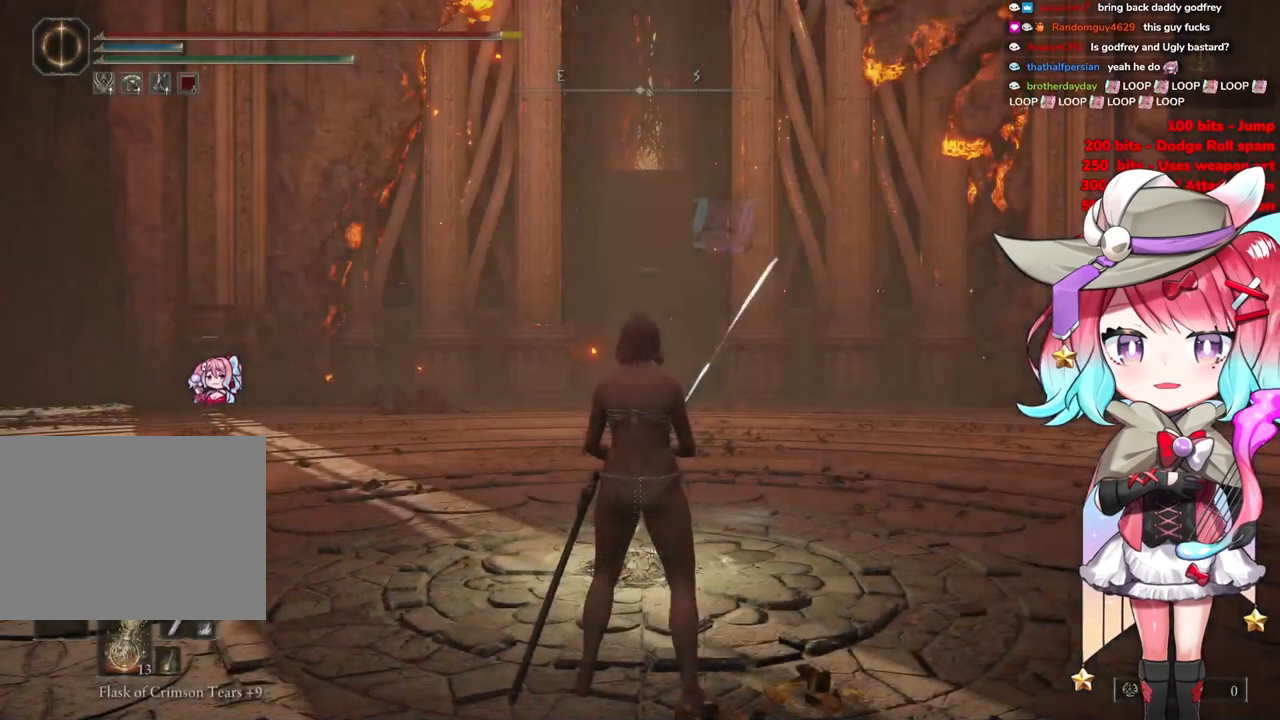
{"buttons": [], "left_stick": "up", "right_stick": "center", "events": []}
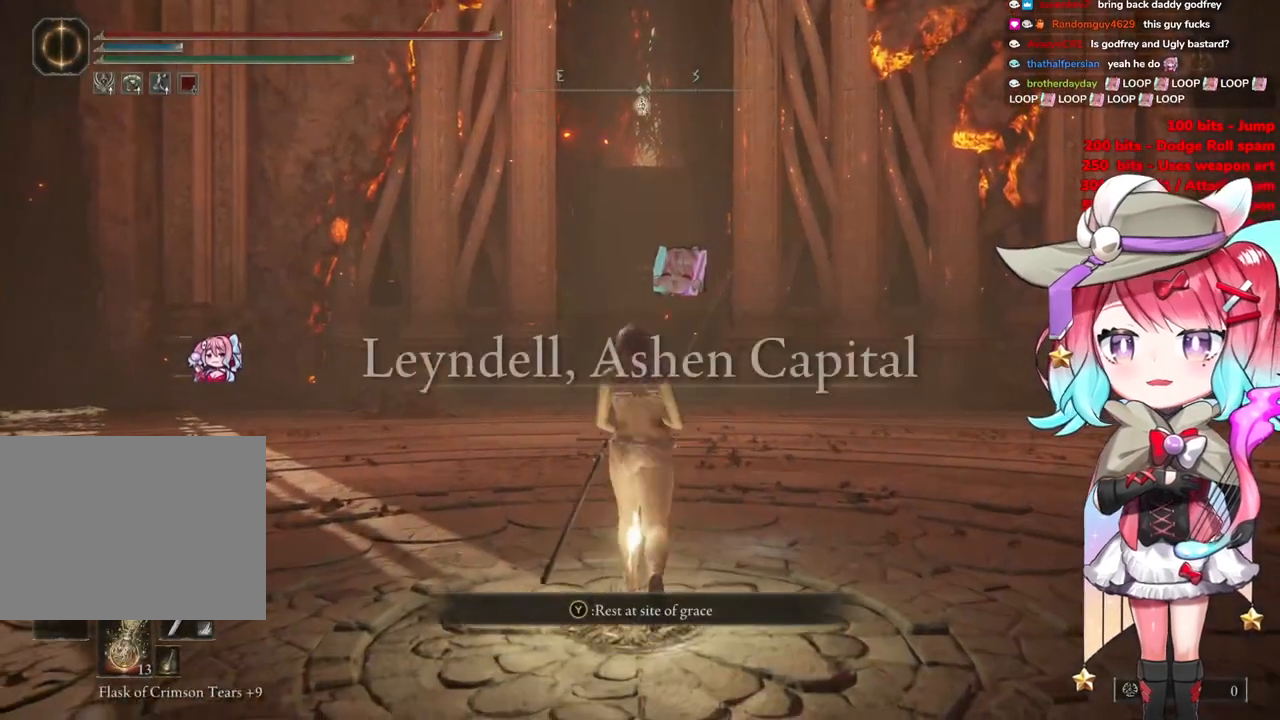
{"buttons": [], "left_stick": "up", "right_stick": "center", "events": []}
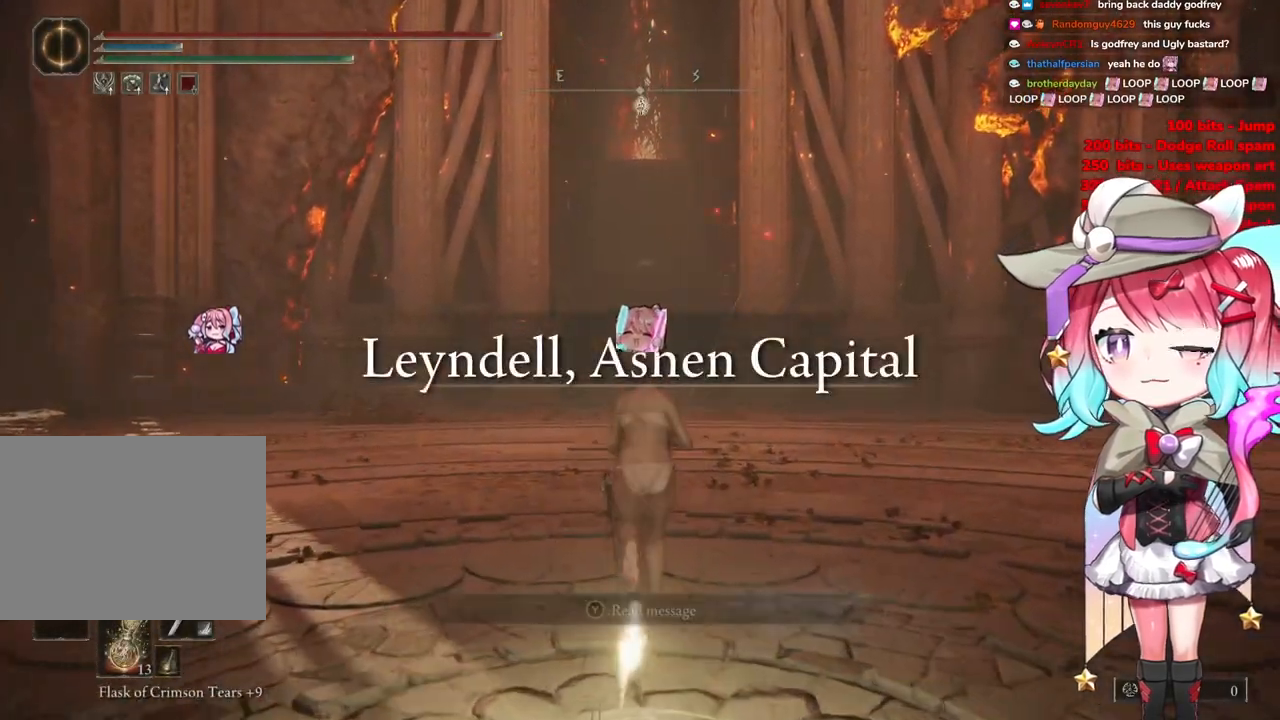
{"buttons": ["CIRCLE"], "left_stick": "up", "right_stick": "center", "events": [[150, "CIRCLE", "down"]]}
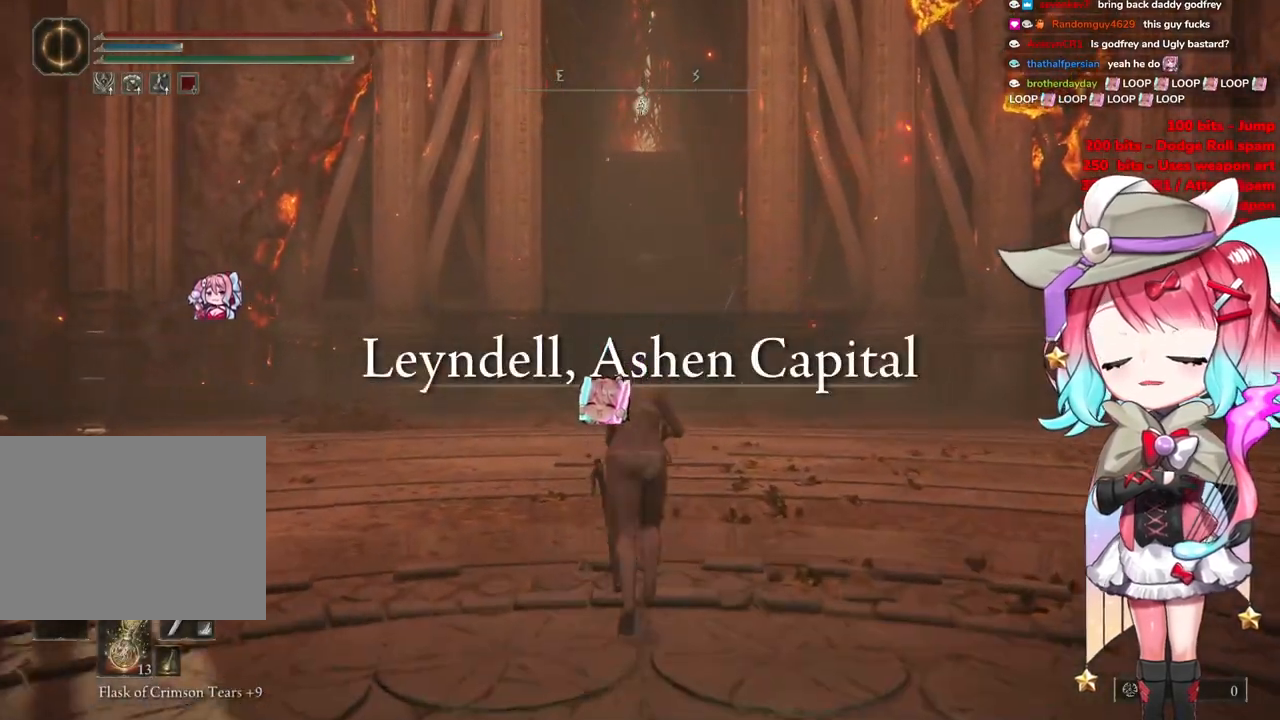
{"buttons": ["CIRCLE"], "left_stick": "up", "right_stick": "center", "events": []}
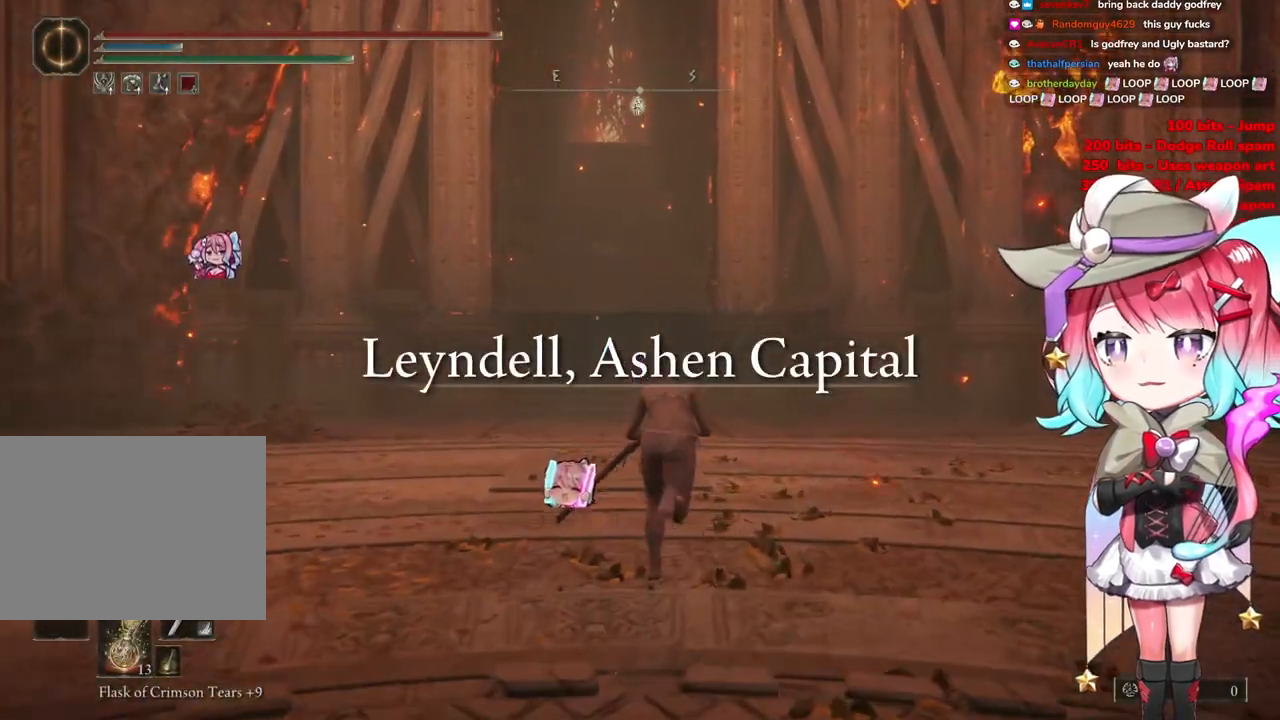
{"buttons": ["CIRCLE"], "left_stick": "up", "right_stick": "center", "events": []}
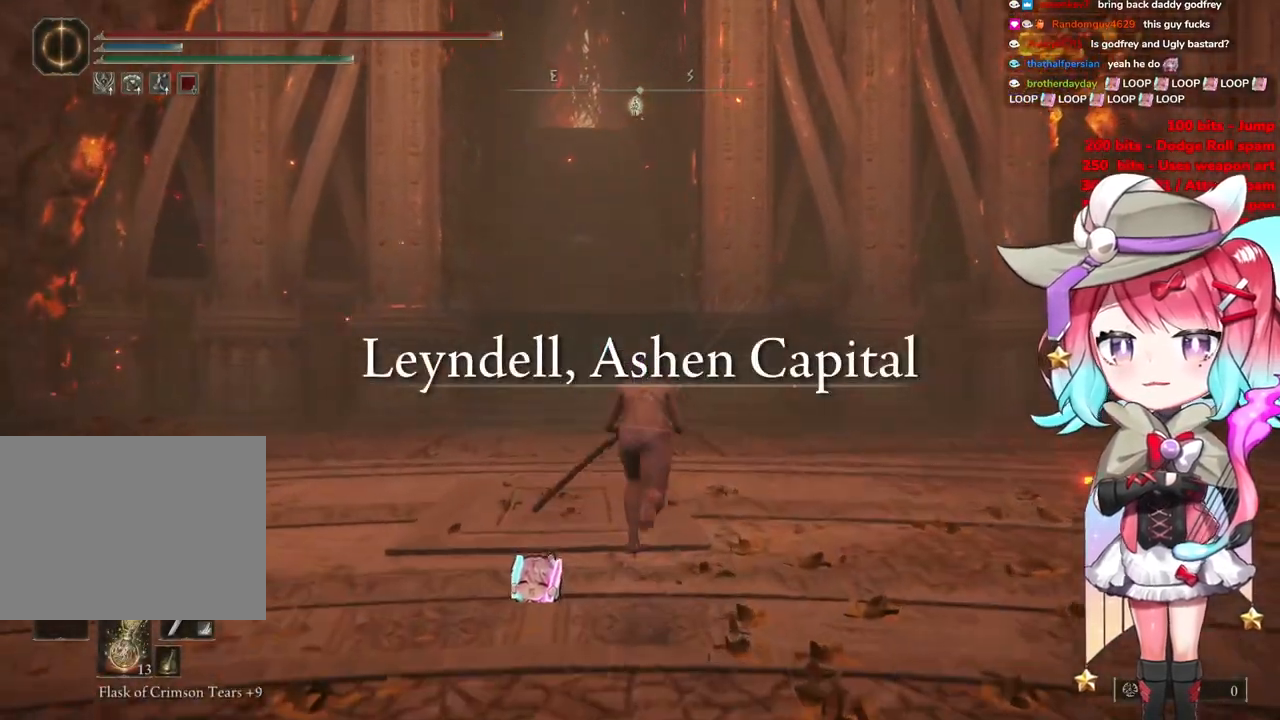
{"buttons": ["CIRCLE"], "left_stick": "up", "right_stick": "center", "events": []}
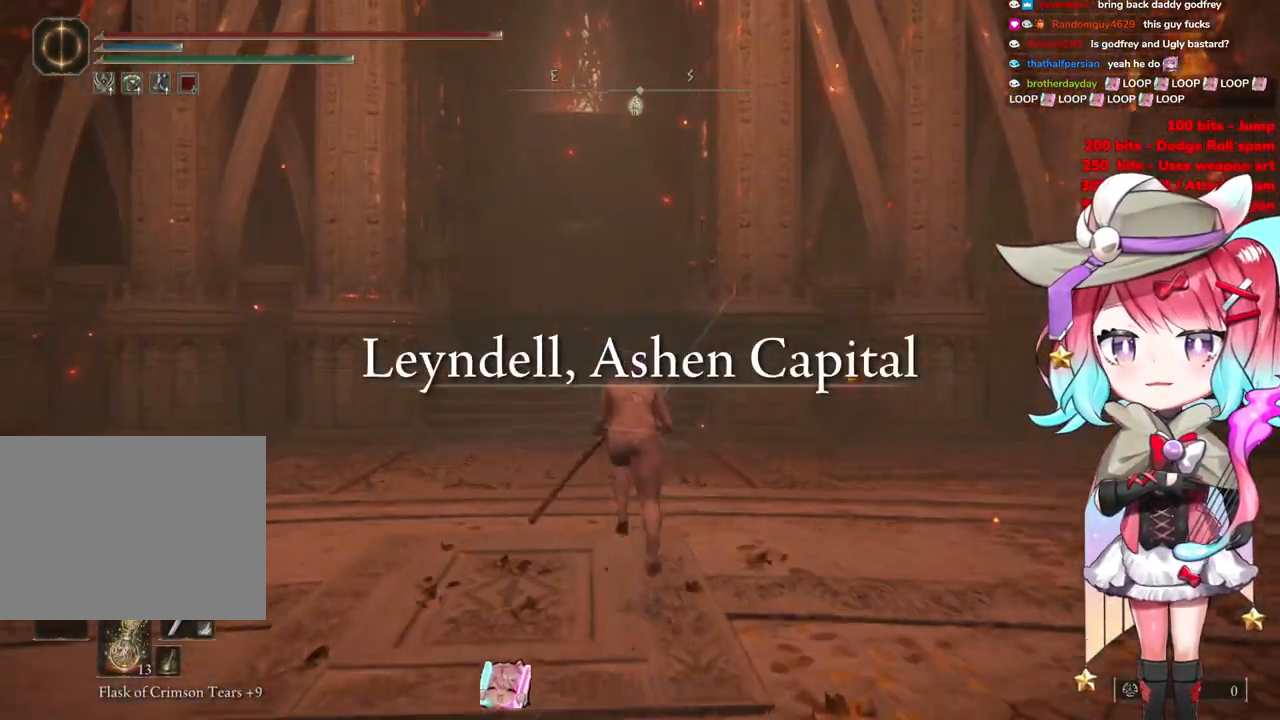
{"buttons": ["CIRCLE"], "left_stick": "up-right", "right_stick": "center", "events": [[367, "left_stick", "up-right"]]}
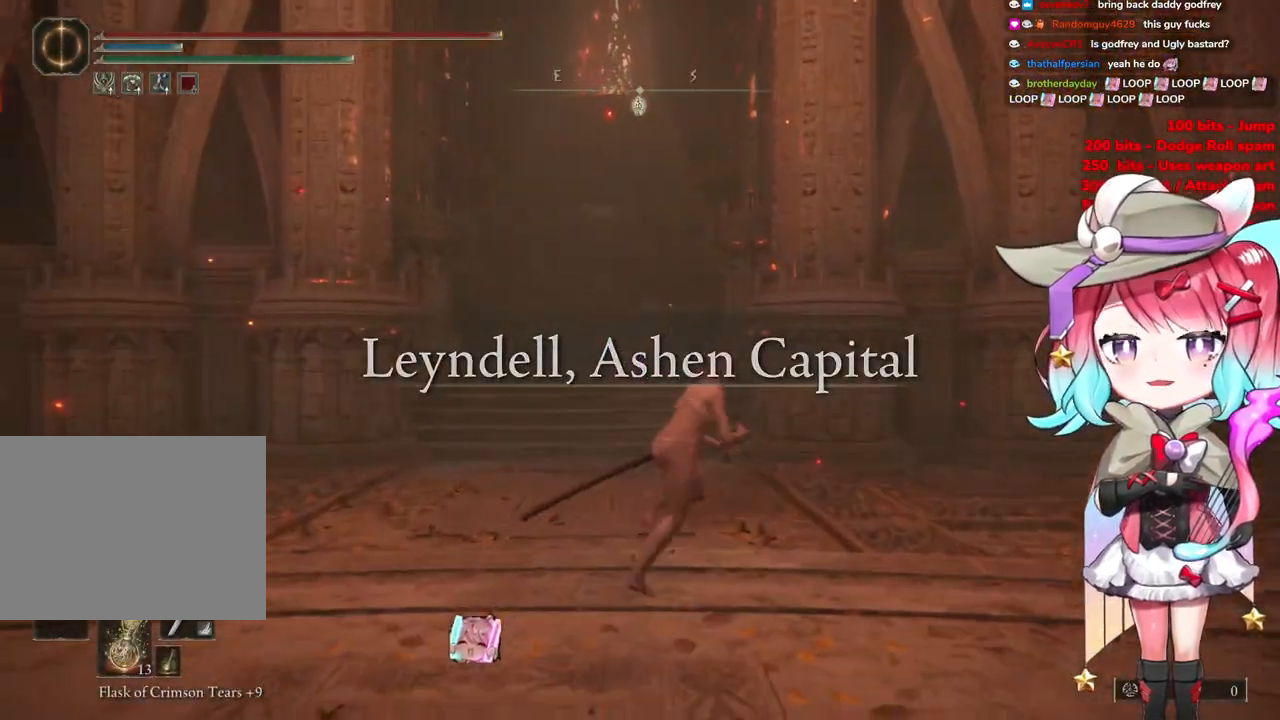
{"buttons": ["CIRCLE"], "left_stick": "up", "right_stick": "center", "events": [[167, "left_stick", "up"]]}
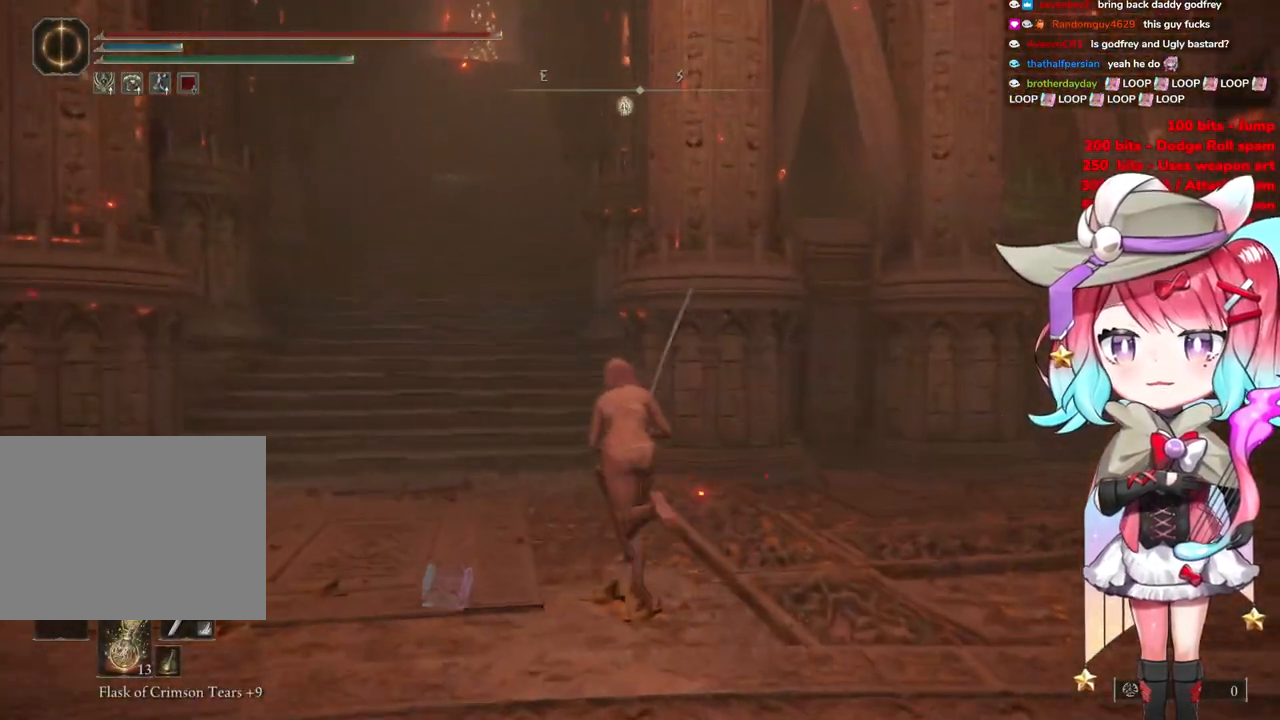
{"buttons": ["CIRCLE"], "left_stick": "up", "right_stick": "center", "events": []}
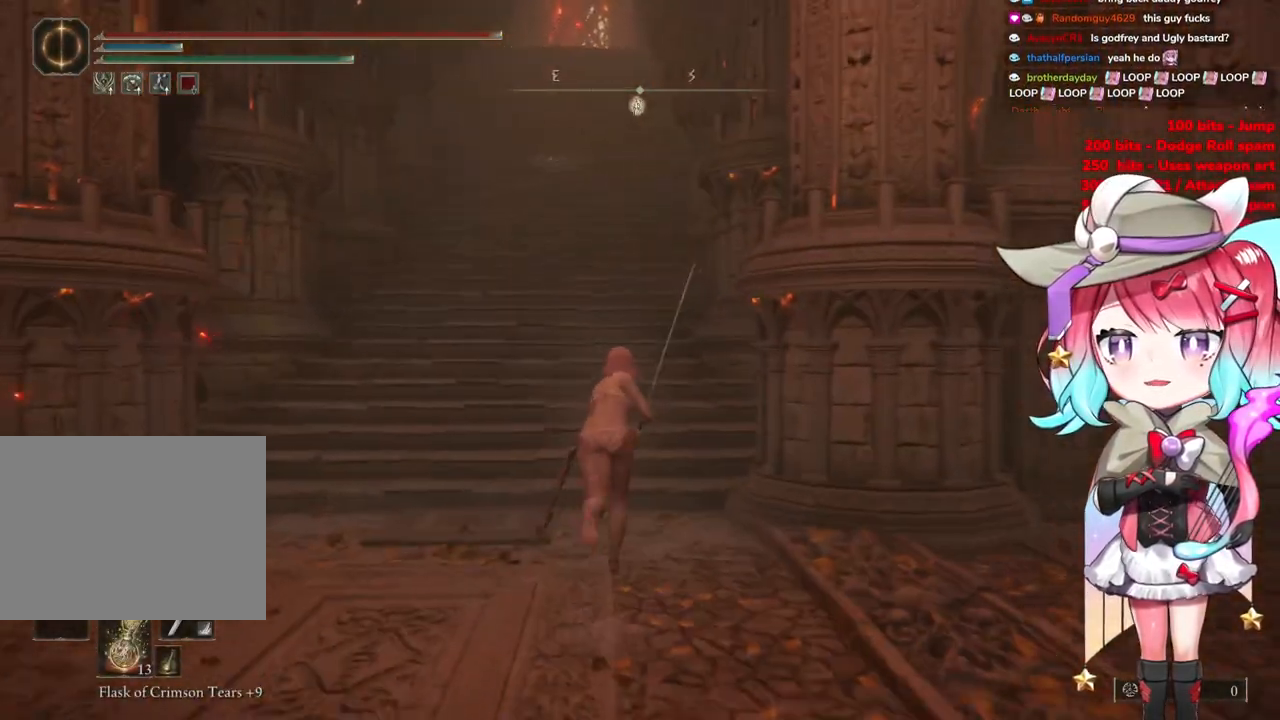
{"buttons": ["CIRCLE"], "left_stick": "up", "right_stick": "center", "events": []}
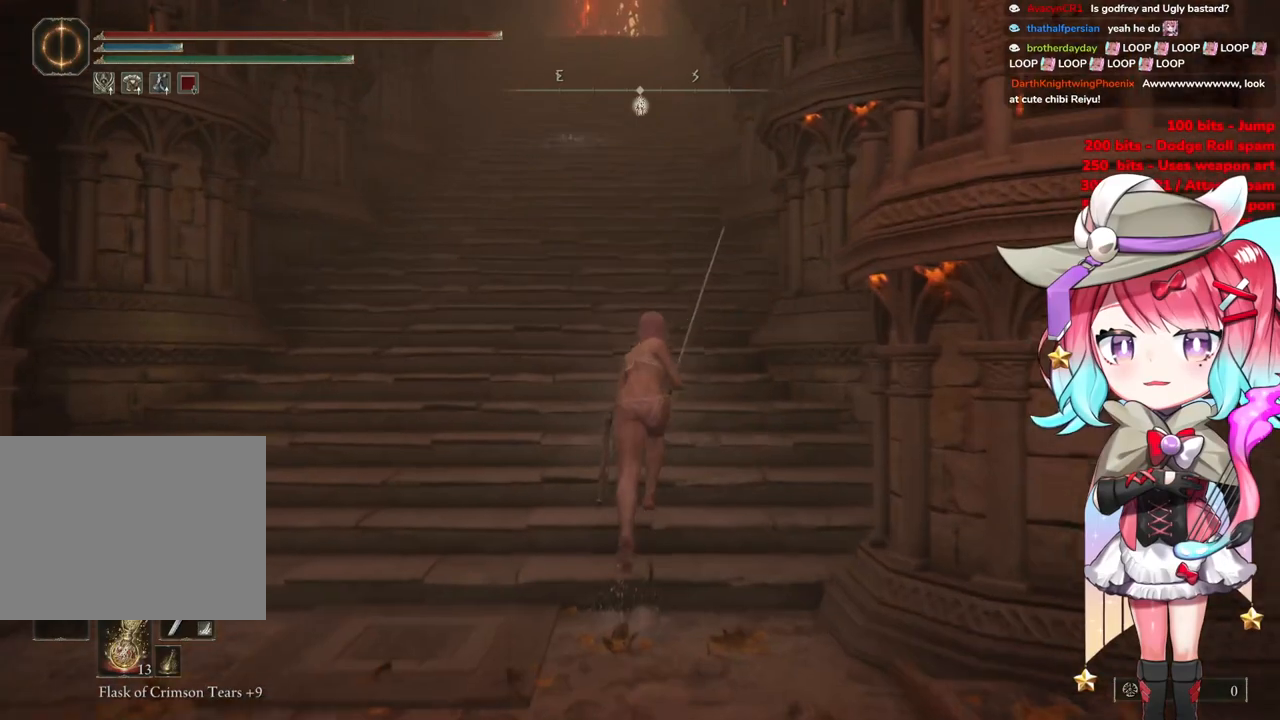
{"buttons": ["CIRCLE"], "left_stick": "up", "right_stick": "center", "events": []}
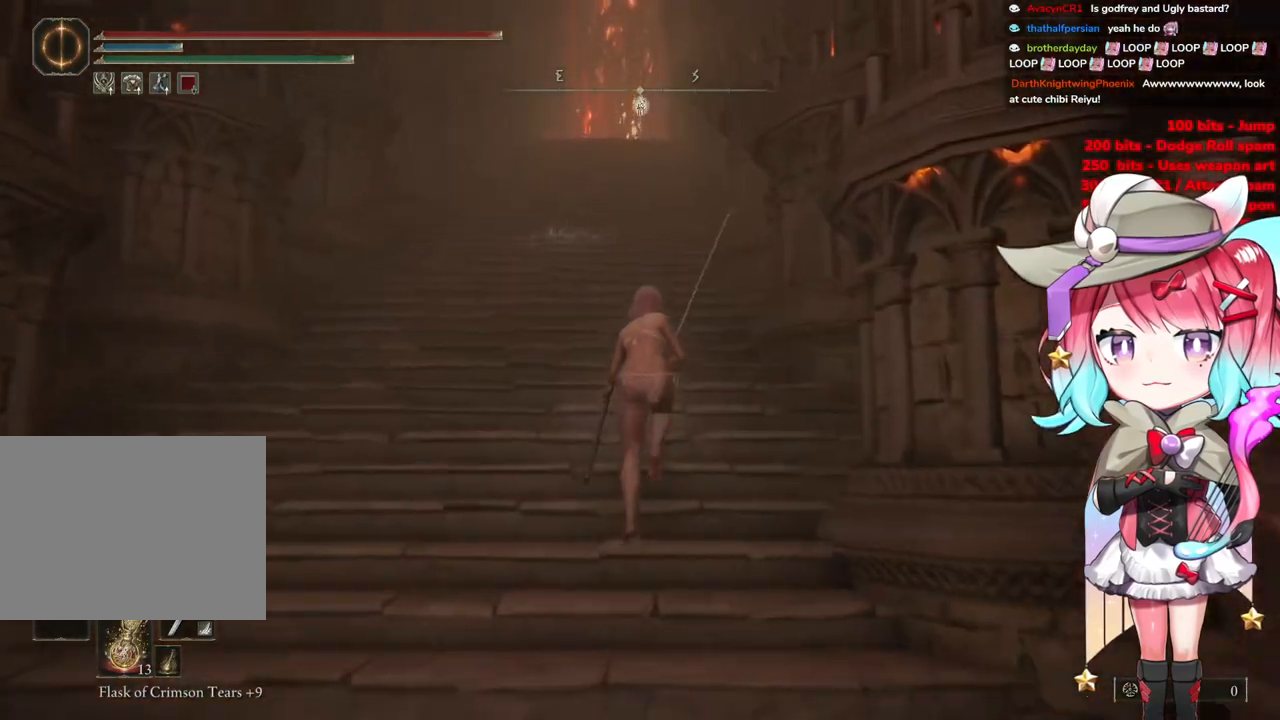
{"buttons": ["CIRCLE"], "left_stick": "up", "right_stick": "center", "events": []}
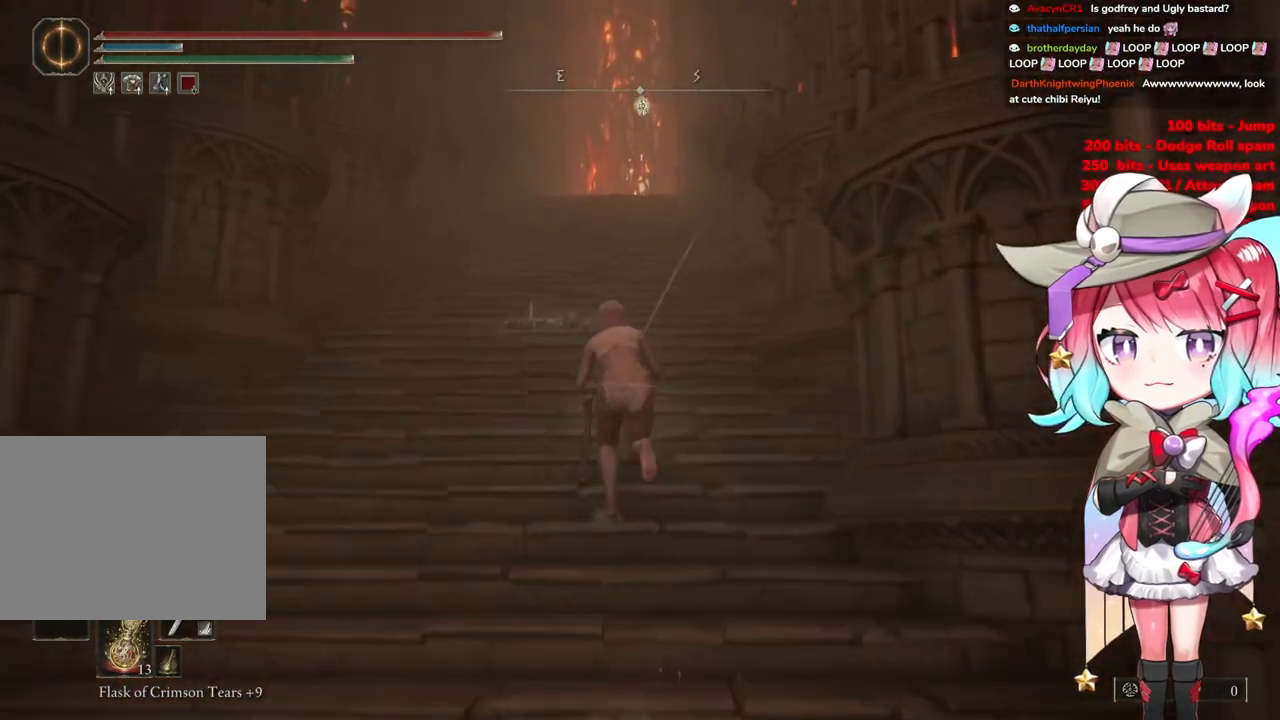
{"buttons": ["CIRCLE"], "left_stick": "up", "right_stick": "center", "events": []}
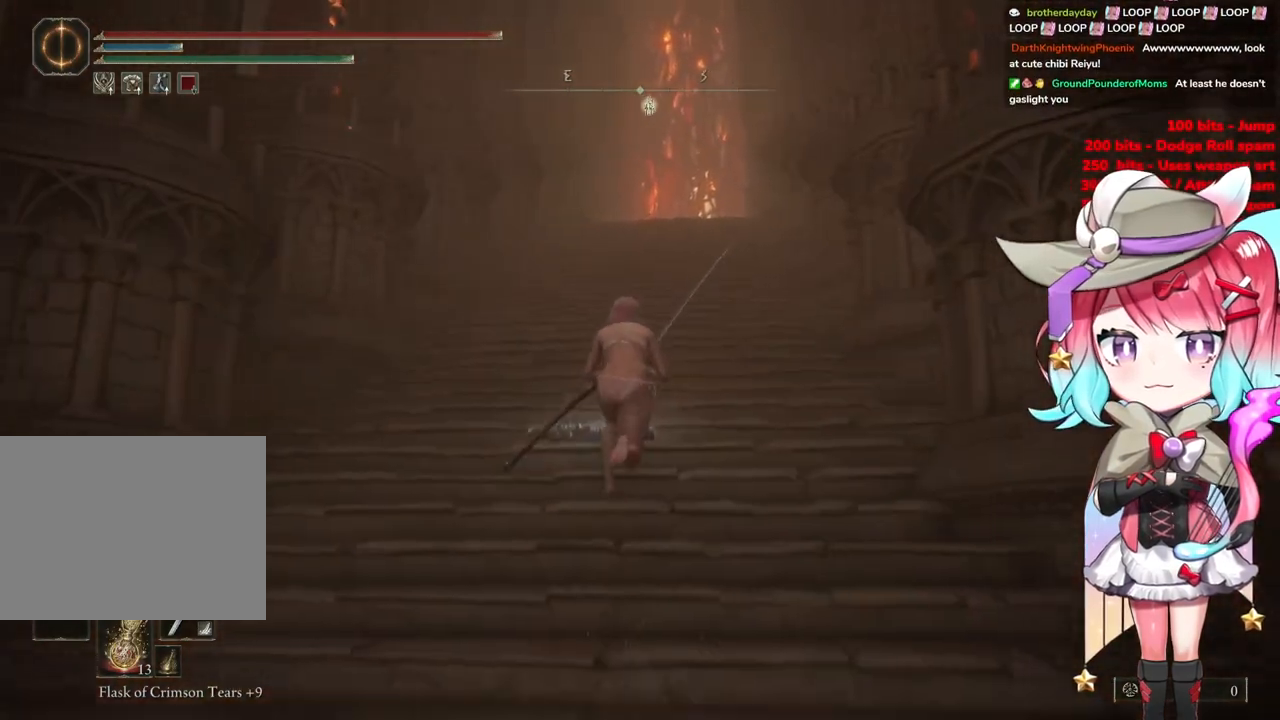
{"buttons": ["CIRCLE"], "left_stick": "up", "right_stick": "center", "events": []}
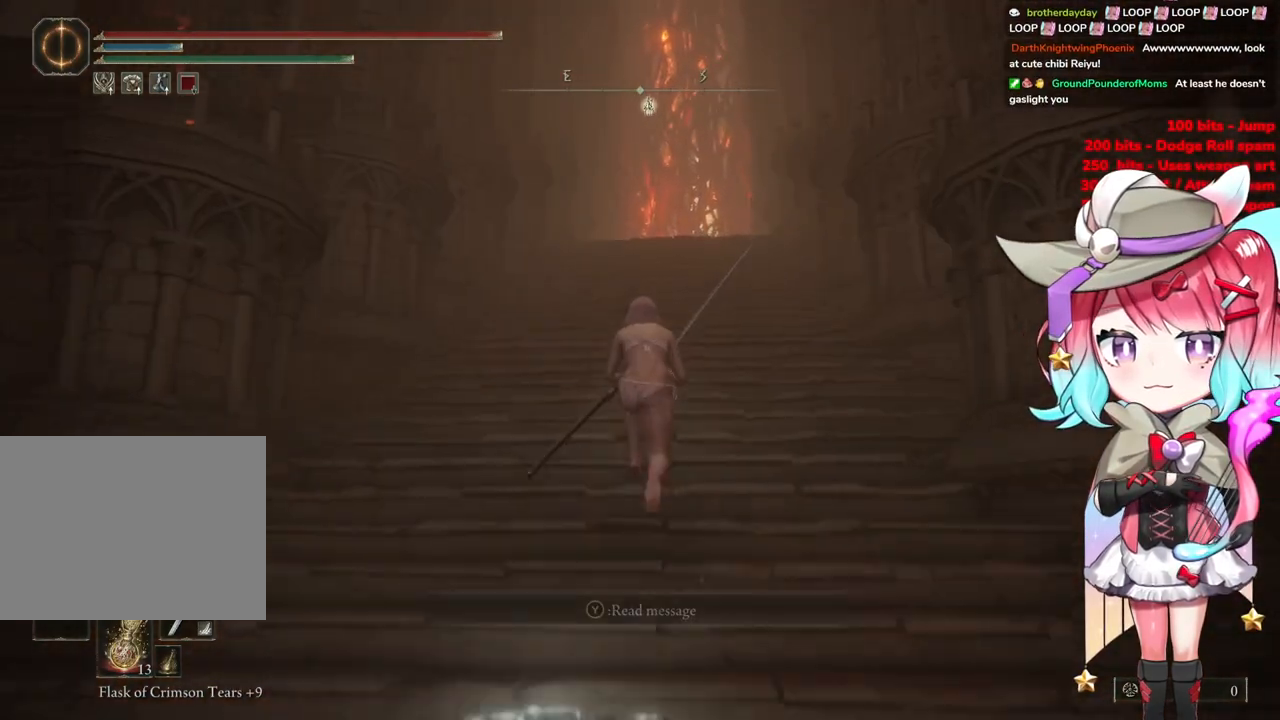
{"buttons": ["CIRCLE"], "left_stick": "up", "right_stick": "center", "events": []}
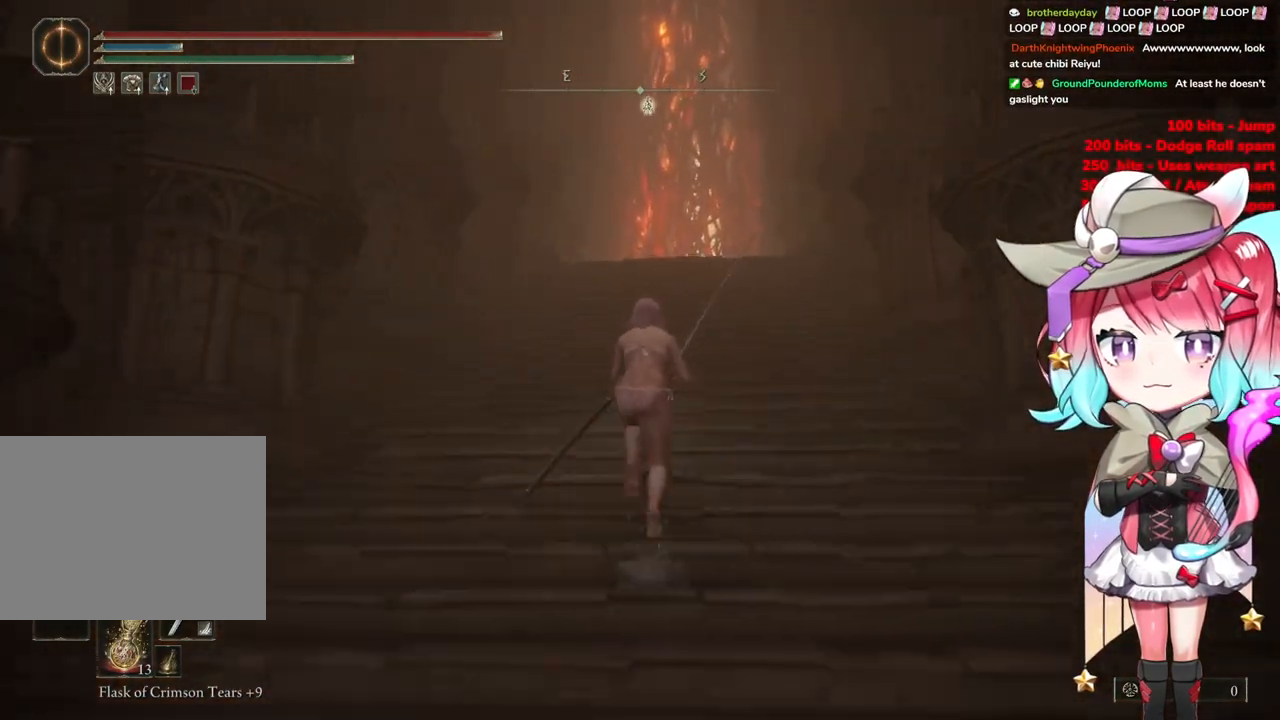
{"buttons": ["CIRCLE"], "left_stick": "up", "right_stick": "center", "events": []}
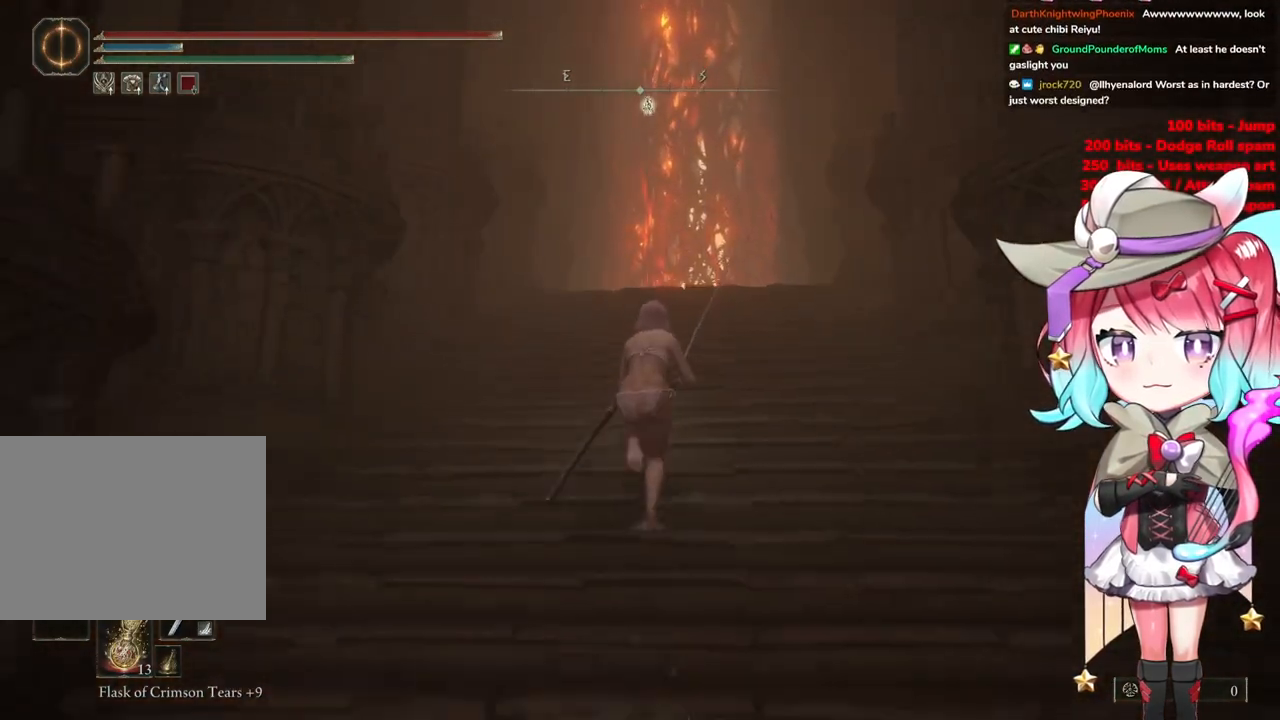
{"buttons": ["CIRCLE"], "left_stick": "up", "right_stick": "center", "events": []}
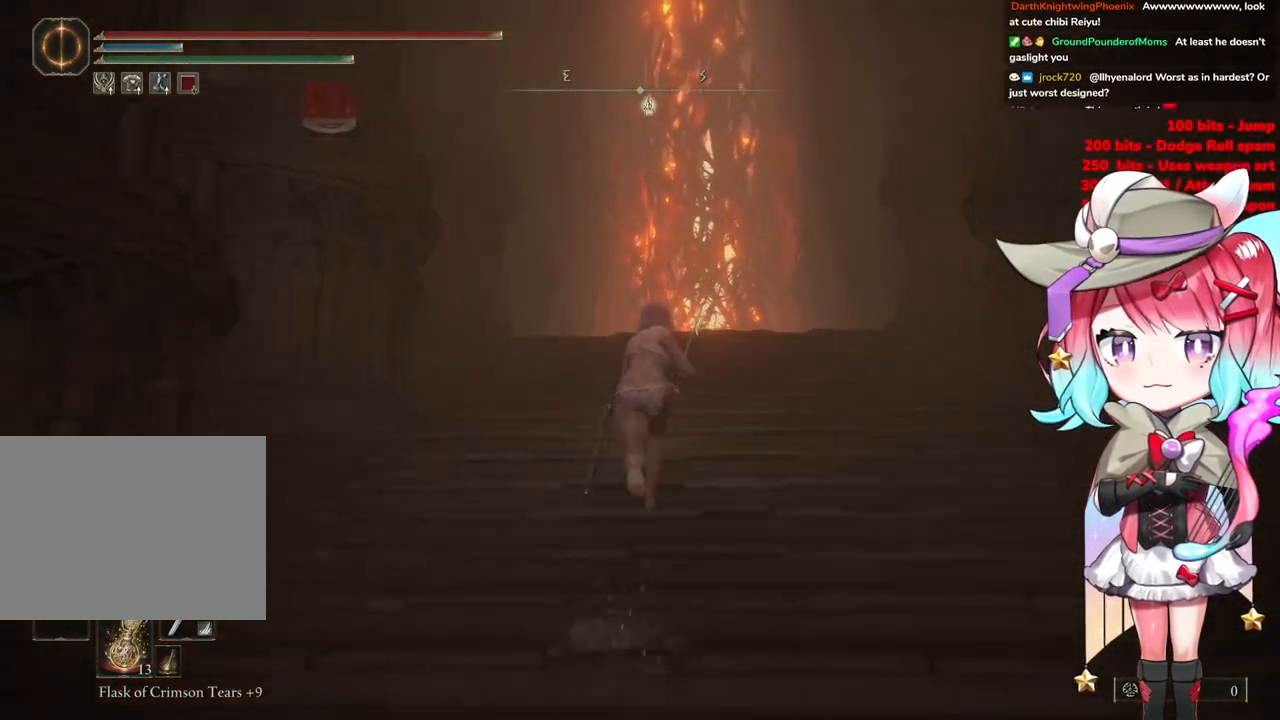
{"buttons": ["CIRCLE"], "left_stick": "up", "right_stick": "center", "events": []}
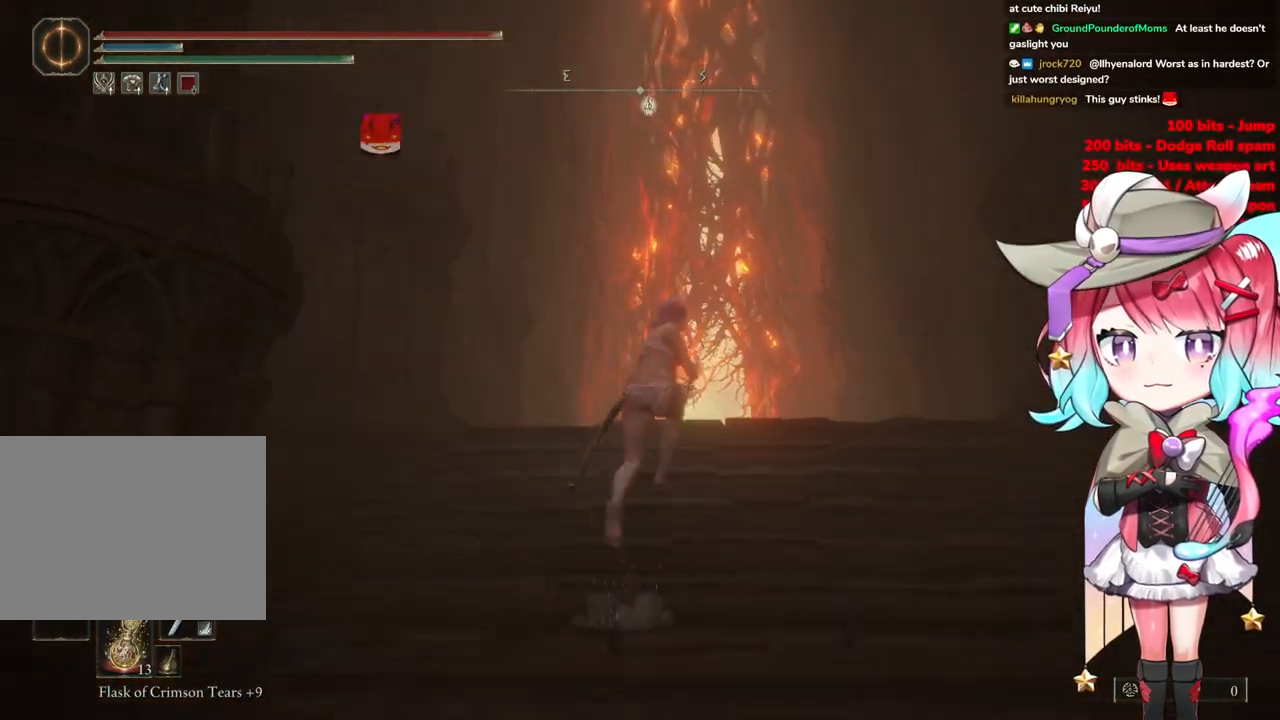
{"buttons": ["CIRCLE"], "left_stick": "up", "right_stick": "center", "events": []}
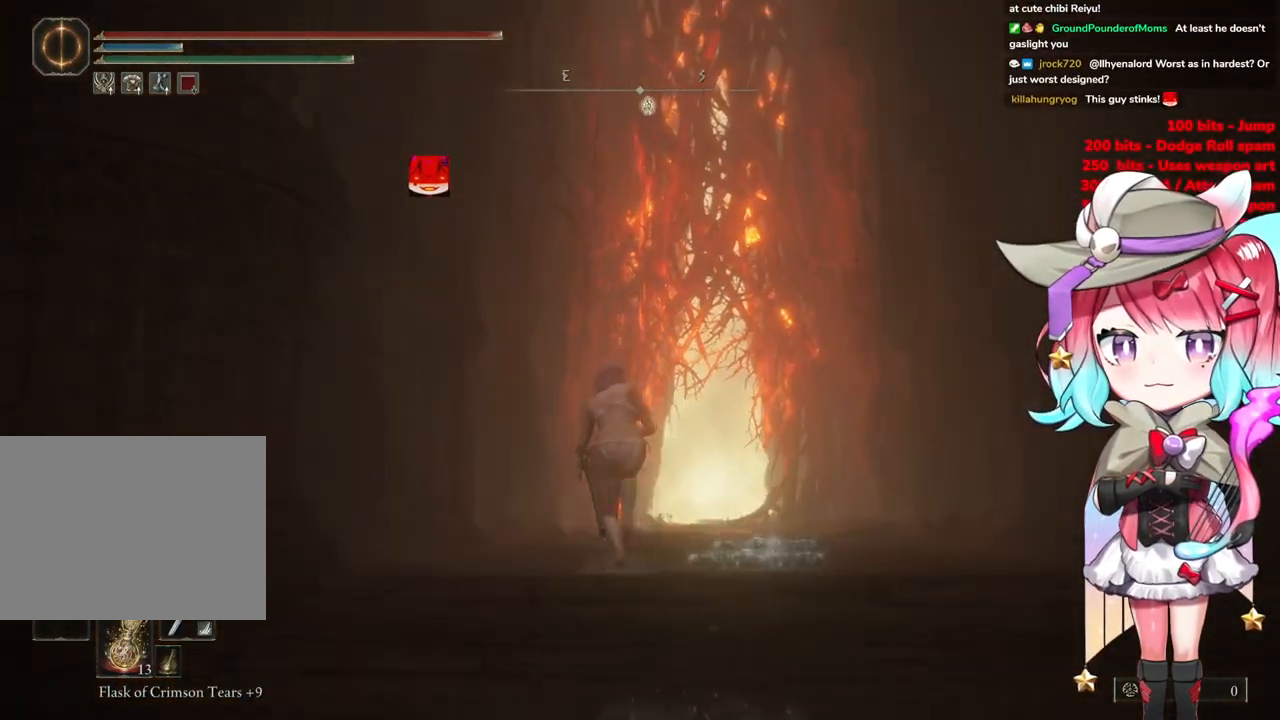
{"buttons": ["CIRCLE"], "left_stick": "up", "right_stick": "center", "events": []}
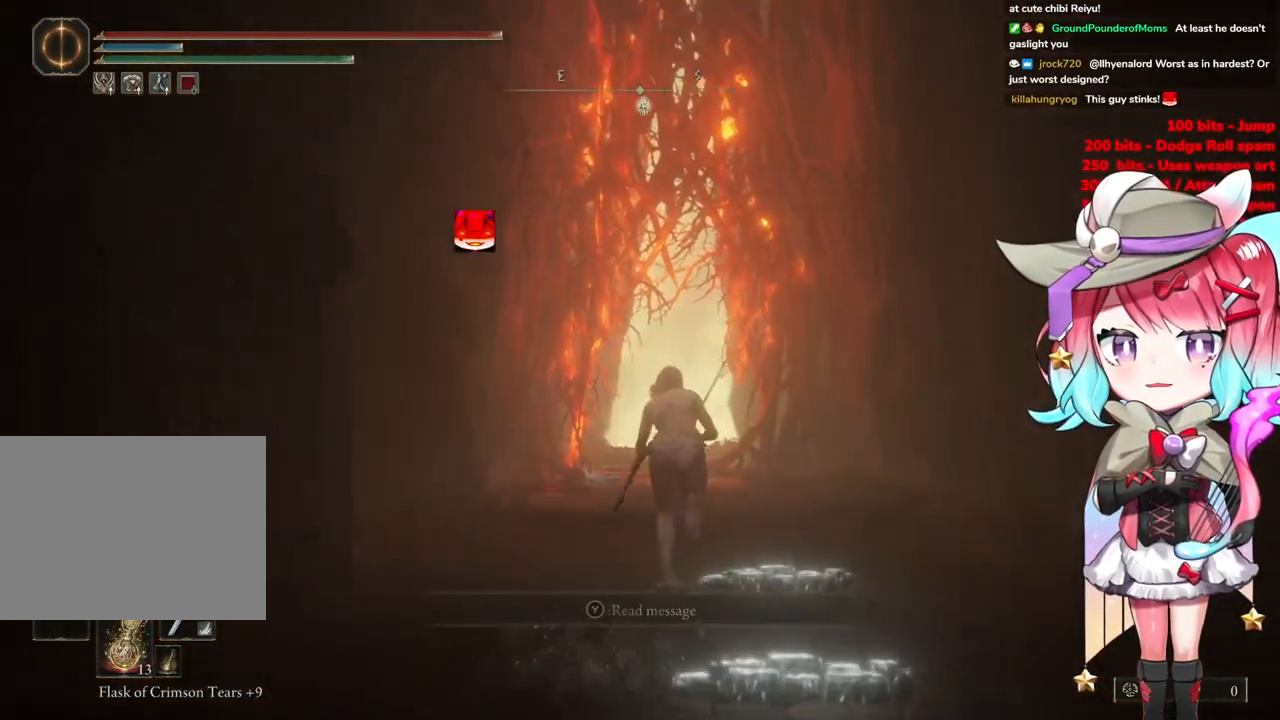
{"buttons": ["CIRCLE"], "left_stick": "up", "right_stick": "center", "events": [[383, "left_stick", "up-right"], [500, "left_stick", "up"]]}
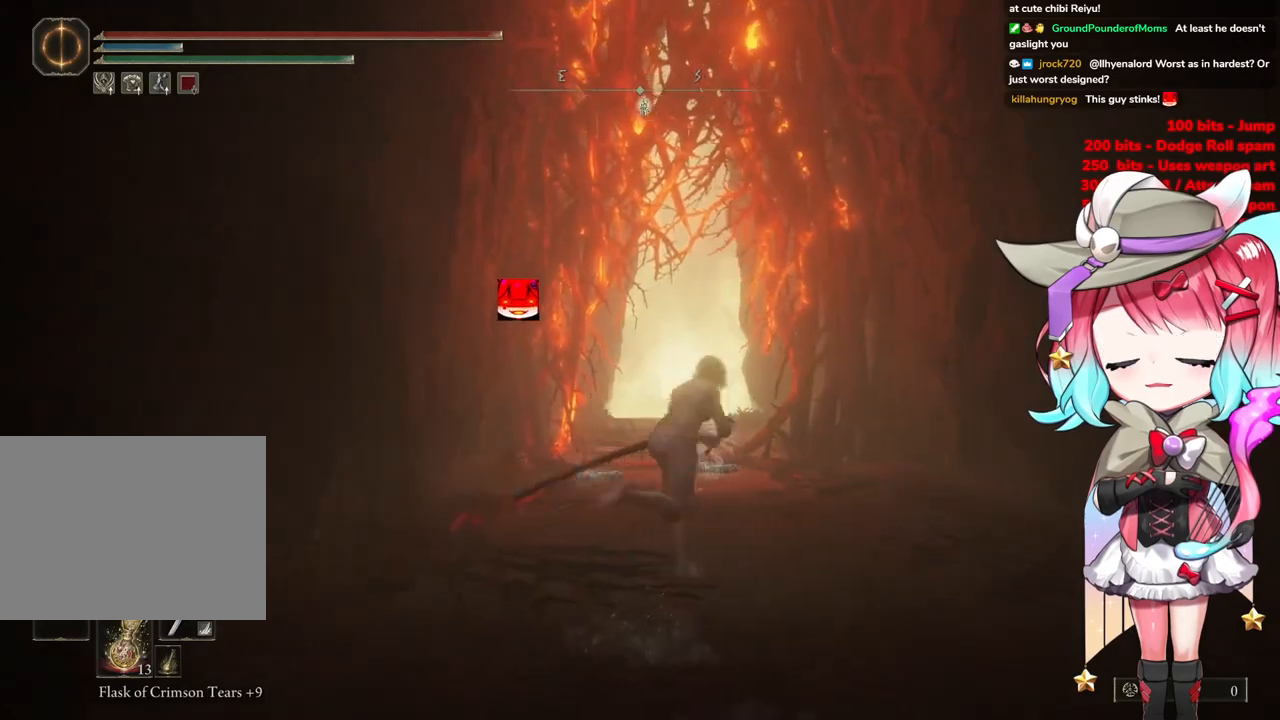
{"buttons": ["CIRCLE"], "left_stick": "up", "right_stick": "center", "events": []}
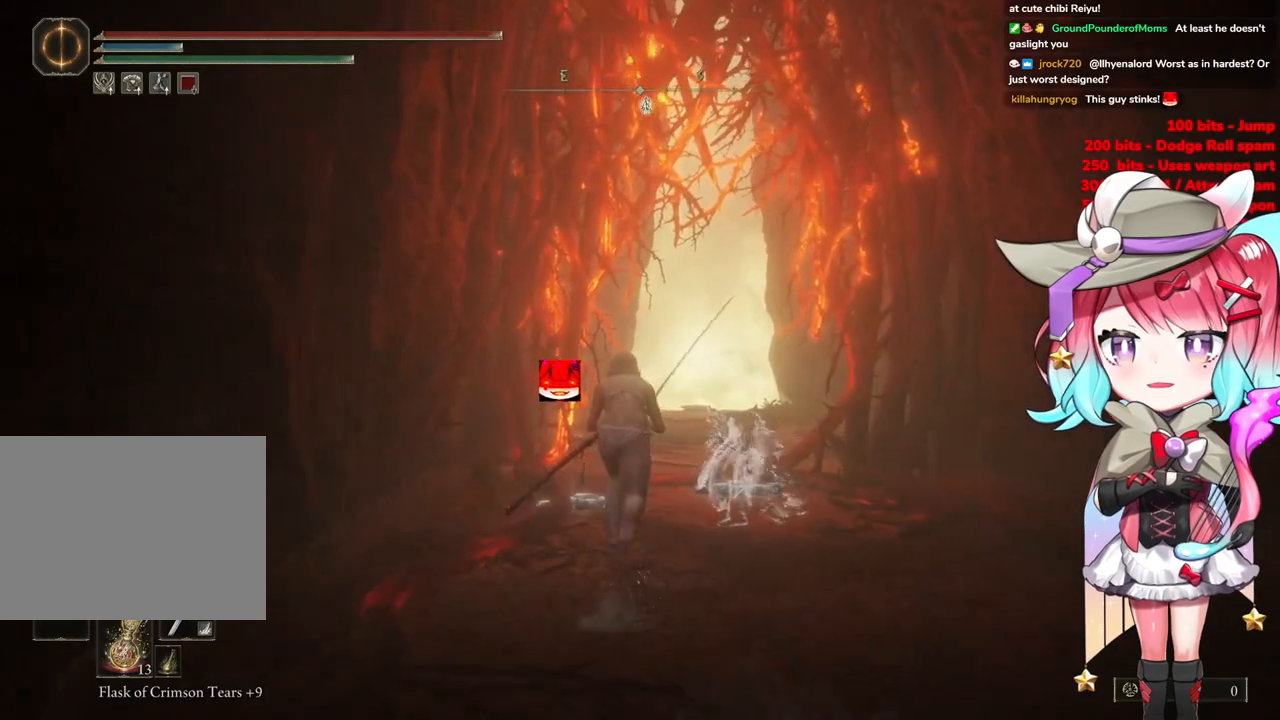
{"buttons": ["CIRCLE"], "left_stick": "up", "right_stick": "center", "events": []}
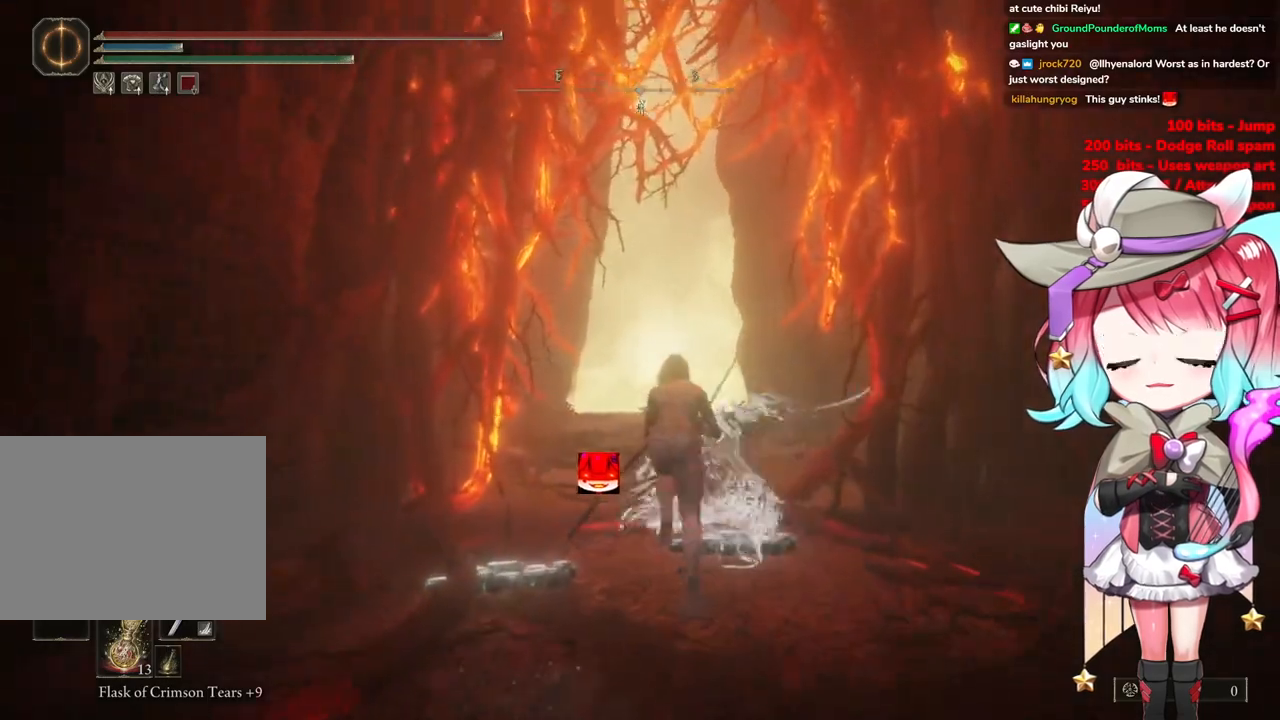
{"buttons": ["CIRCLE"], "left_stick": "up", "right_stick": "center", "events": []}
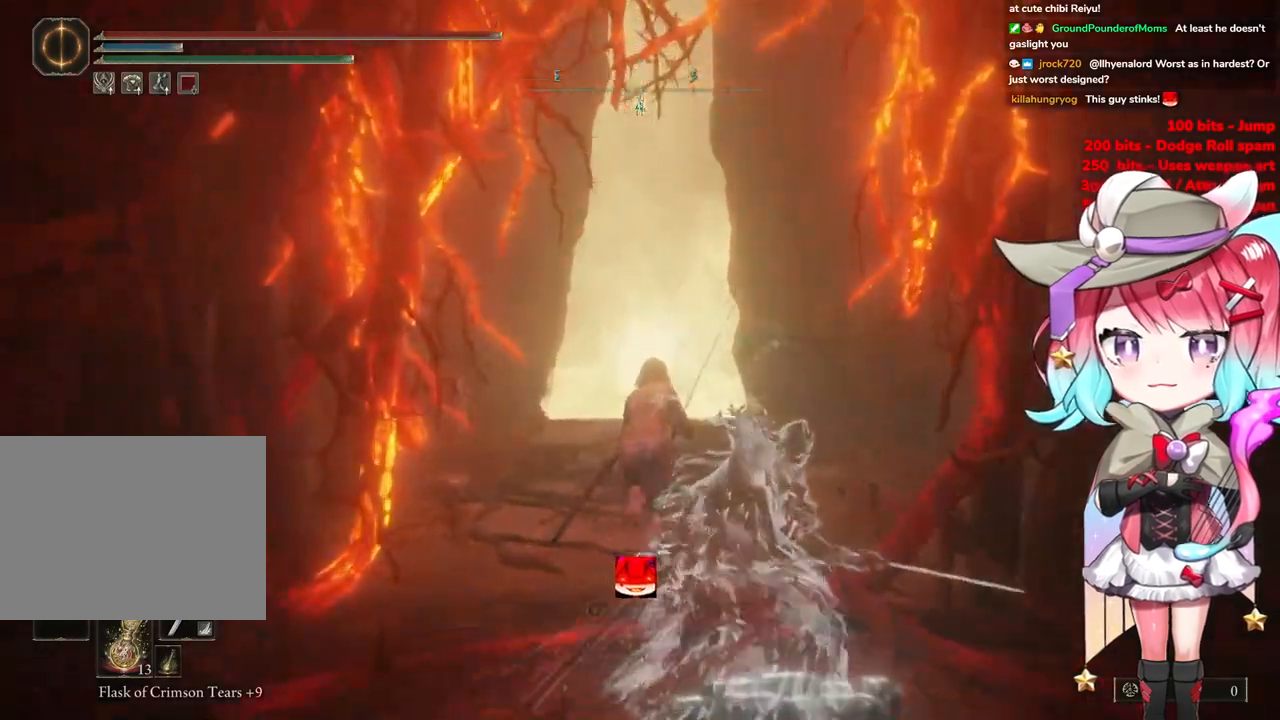
{"buttons": ["CIRCLE"], "left_stick": "up", "right_stick": "center", "events": []}
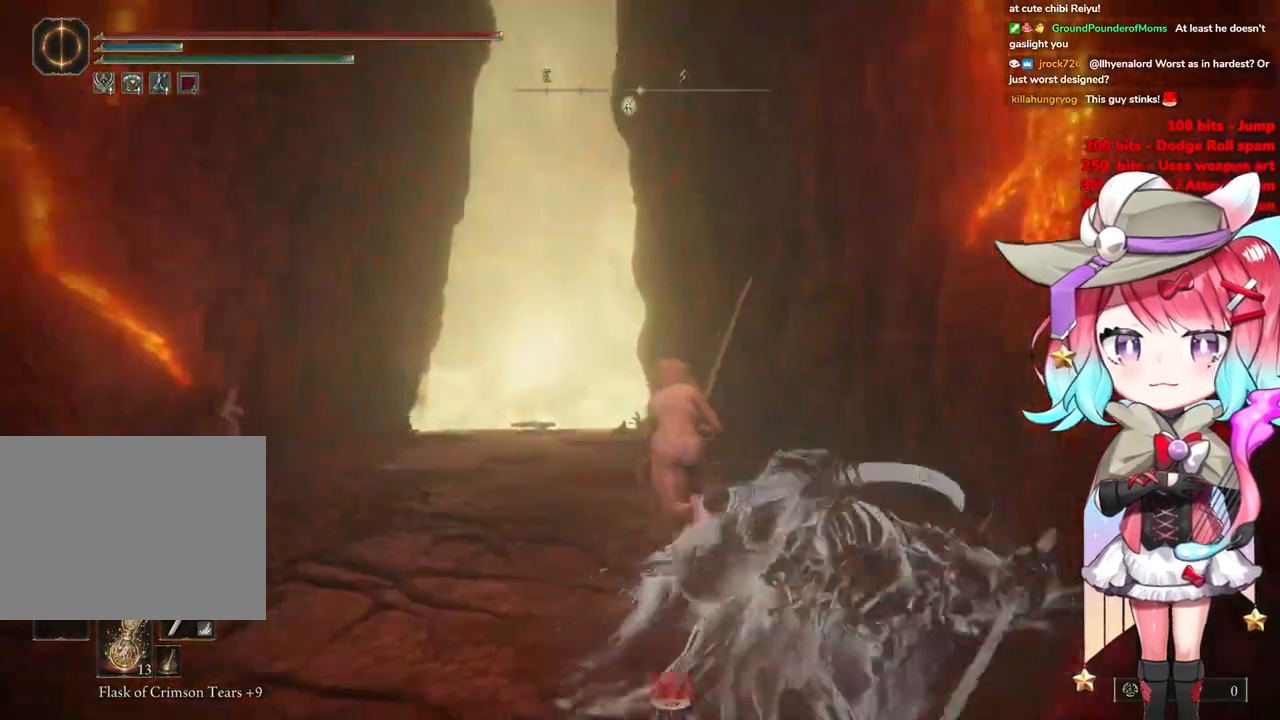
{"buttons": ["CIRCLE"], "left_stick": "up", "right_stick": "center", "events": []}
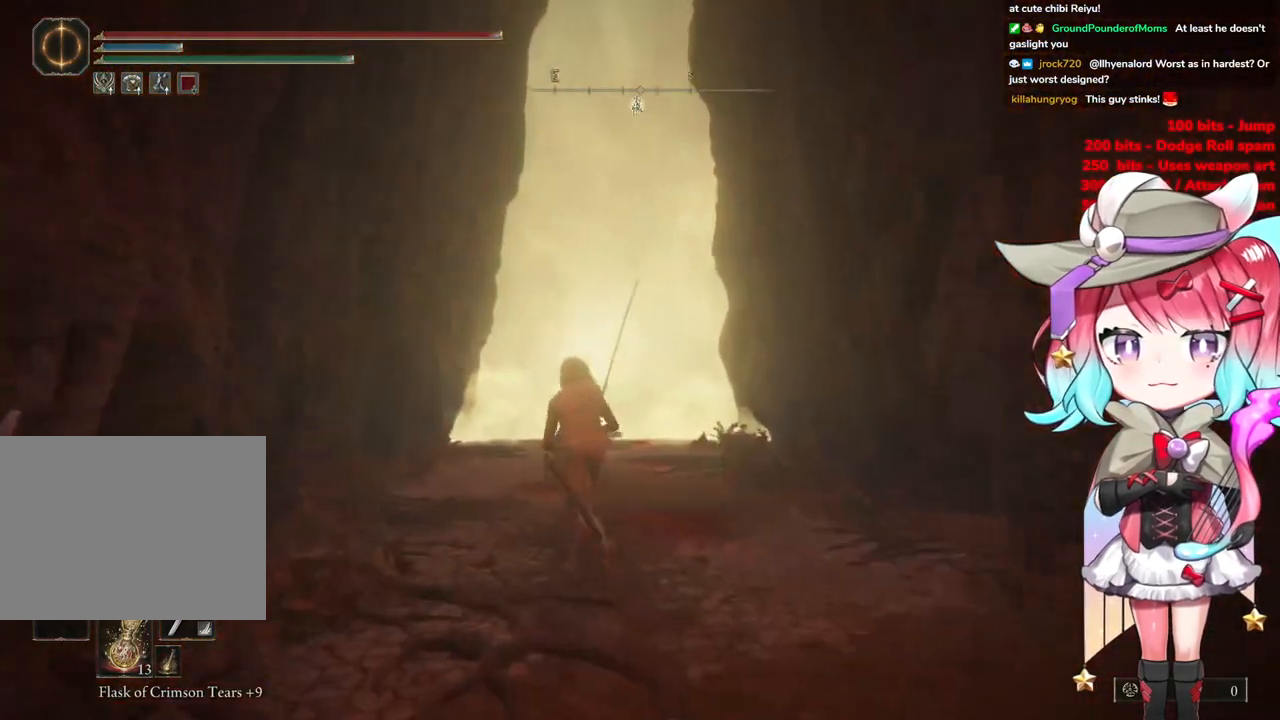
{"buttons": ["CIRCLE"], "left_stick": "up", "right_stick": "center", "events": []}
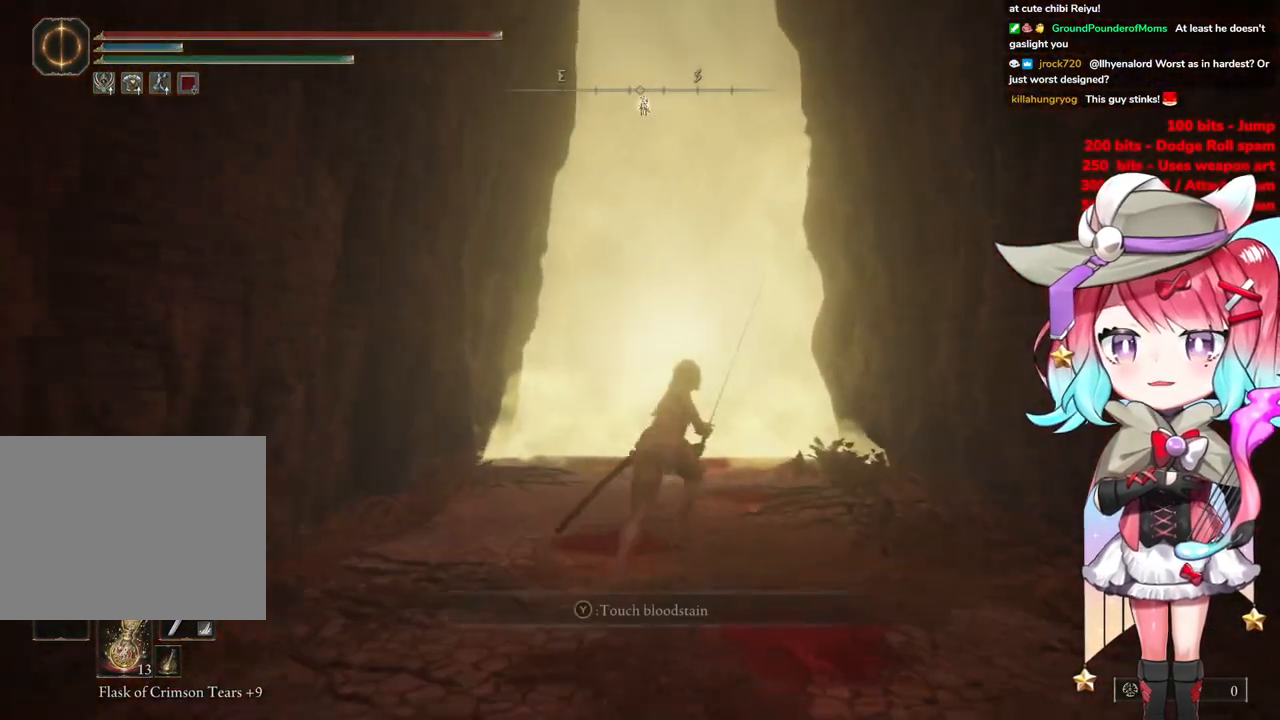
{"buttons": ["CIRCLE"], "left_stick": "up", "right_stick": "center", "events": []}
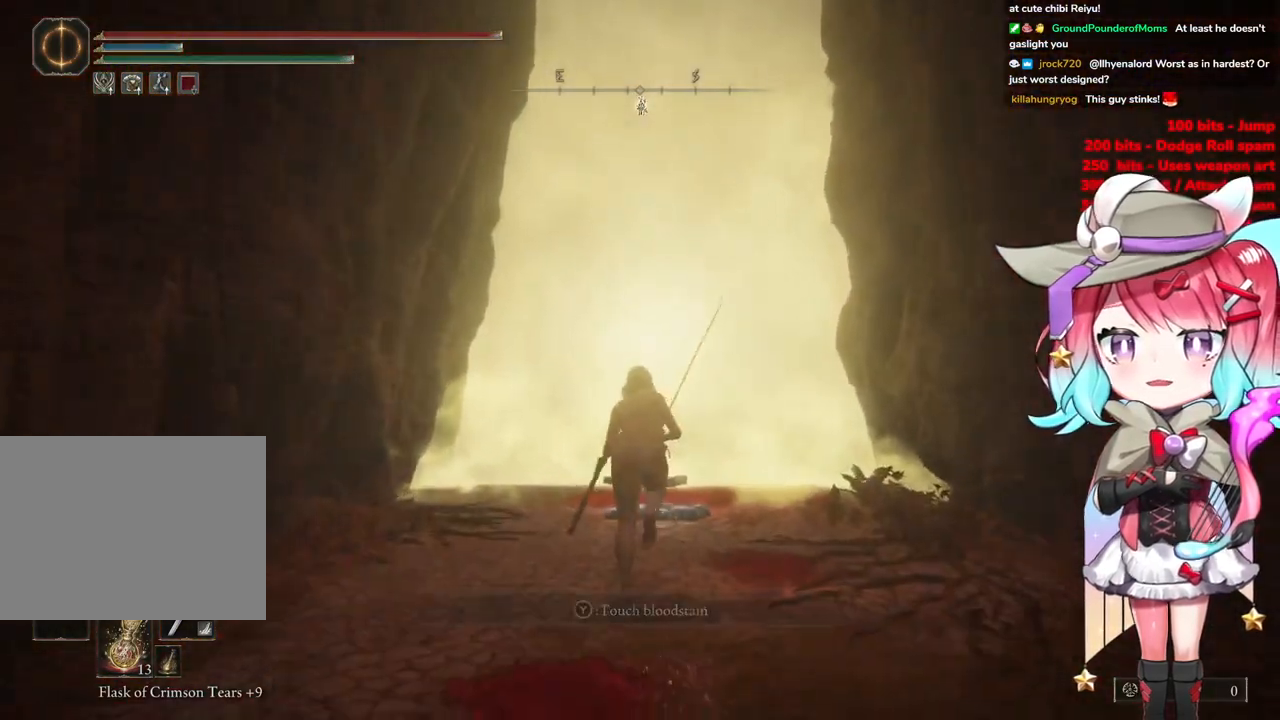
{"buttons": ["CIRCLE"], "left_stick": "up", "right_stick": "center", "events": []}
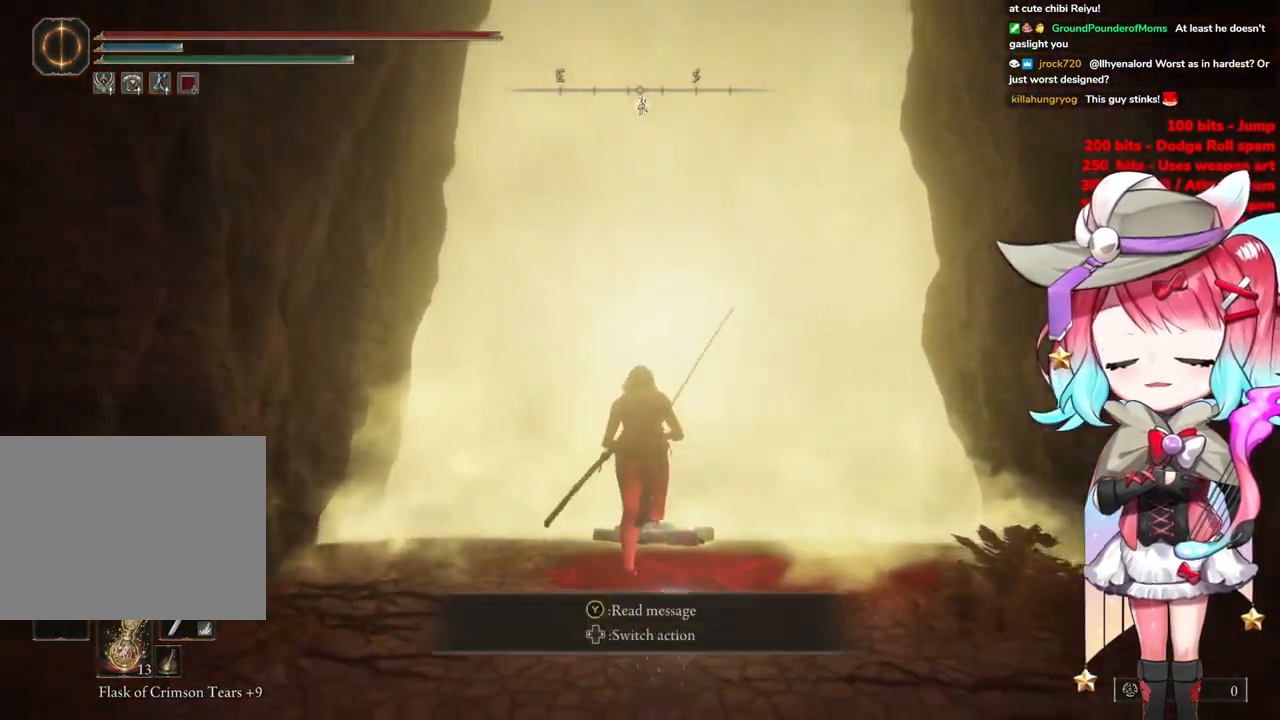
{"buttons": [], "left_stick": "up", "right_stick": "center", "events": [[134, "CIRCLE", "up"]]}